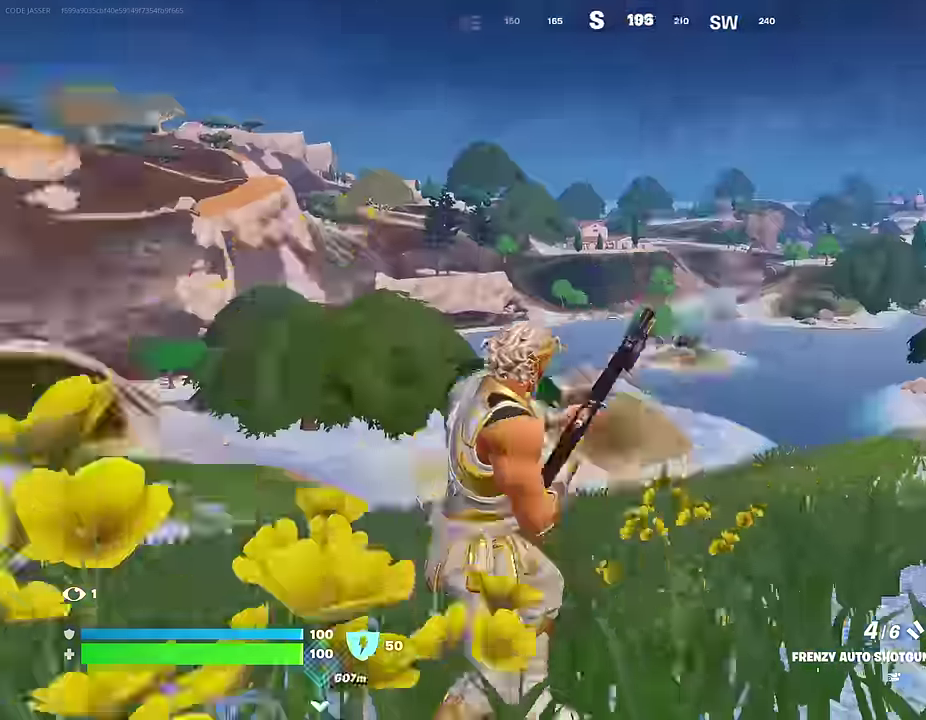
Gameplay with a controller (PlayStation layout); each line is a JSON object with the inputs held at the frame after it (dt_ms = milliseconds from this image to that frame). "events" lists button and stick changes between this image and that frame as [ms after this image, input, new state], when the widget could be followed in between.
{"dt_ms": 300, "buttons": [], "left_stick": "center", "right_stick": "center", "events": [[150, "right_stick", "center"]]}
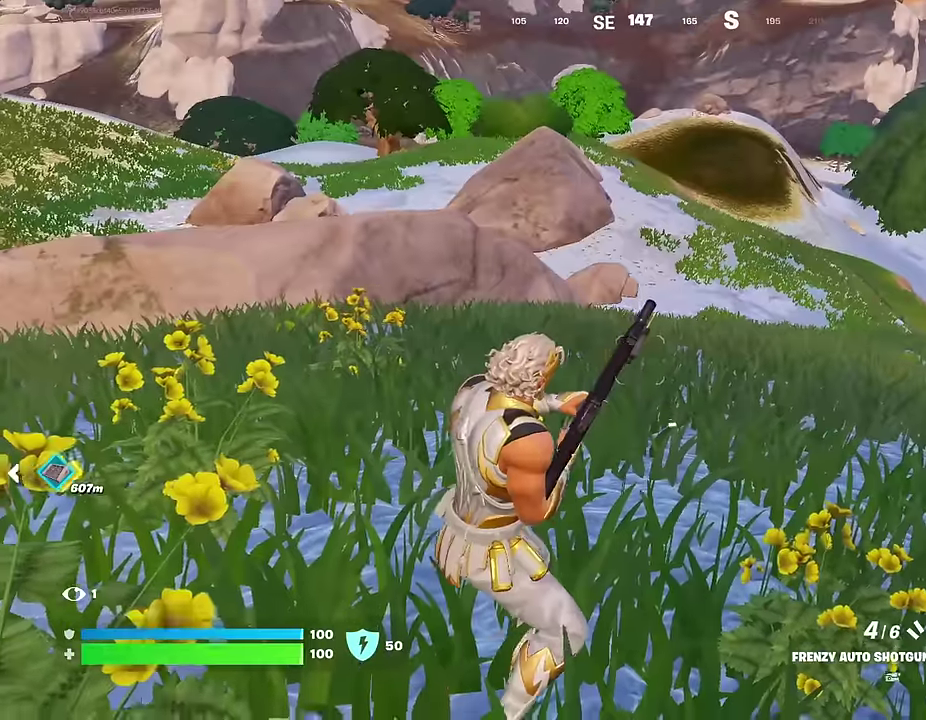
{"dt_ms": 700, "buttons": [], "left_stick": "center", "right_stick": "center", "events": [[17, "CROSS", "down"], [67, "CROSS", "up"], [333, "right_stick", "left"], [500, "right_stick", "up-left"], [567, "right_stick", "center"]]}
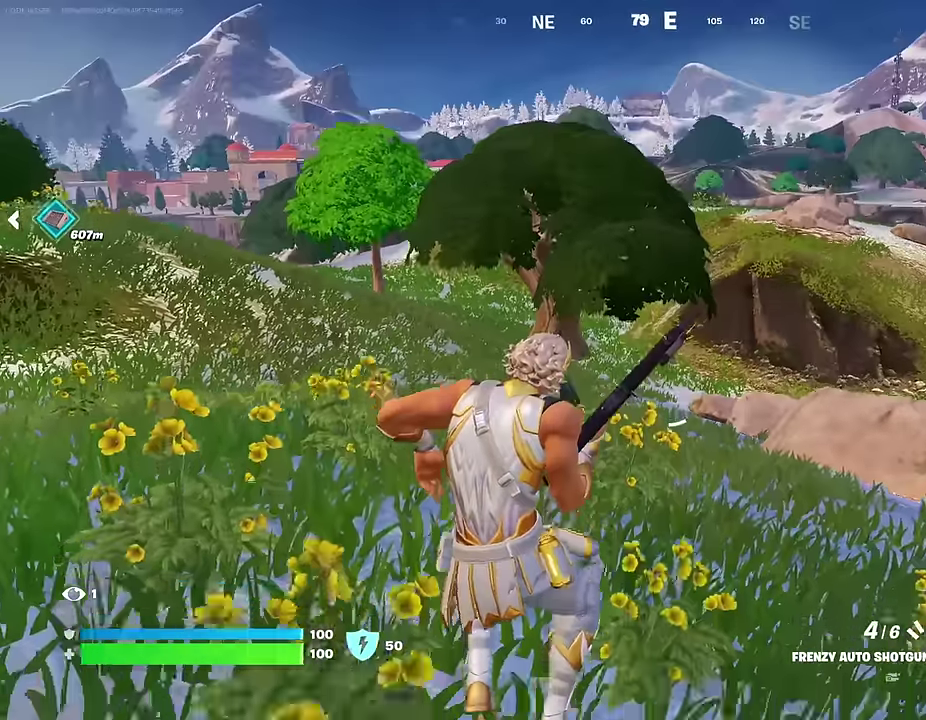
{"dt_ms": 300, "buttons": ["CROSS"], "left_stick": "center", "right_stick": "center", "events": [[233, "CROSS", "down"]]}
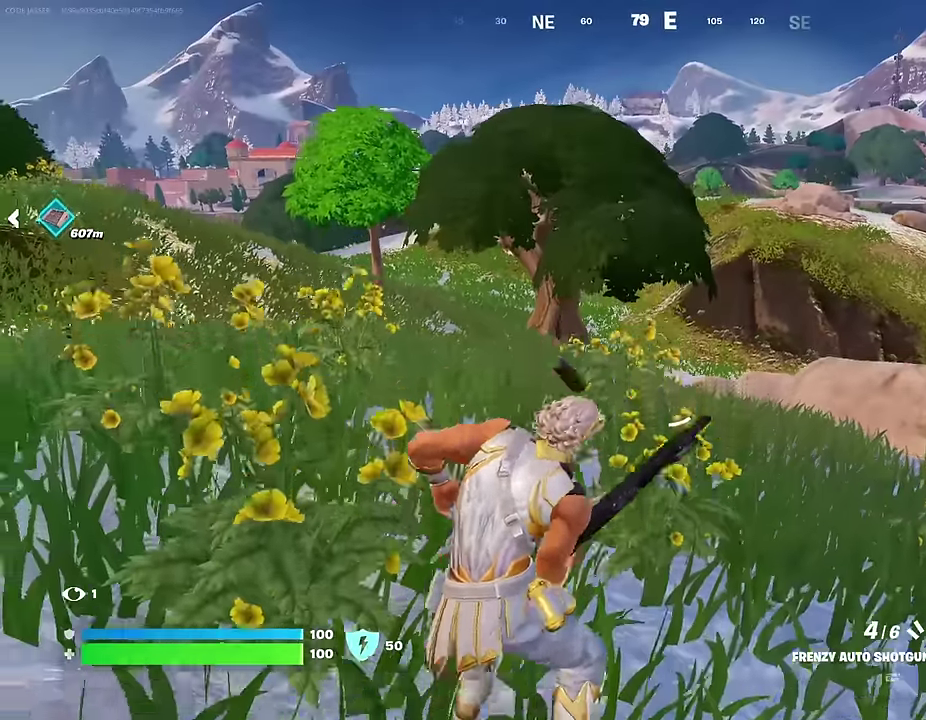
{"dt_ms": 700, "buttons": [], "left_stick": "up", "right_stick": "left", "events": [[17, "CROSS", "up"], [650, "right_stick", "left"], [667, "left_stick", "up"]]}
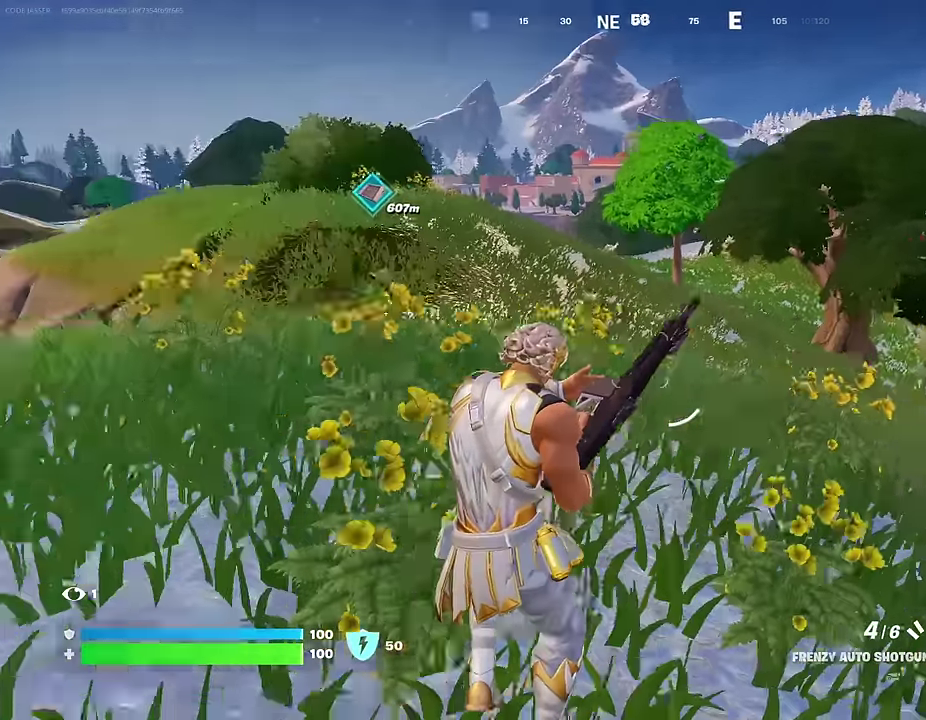
{"dt_ms": 300, "buttons": [], "left_stick": "up", "right_stick": "left", "events": []}
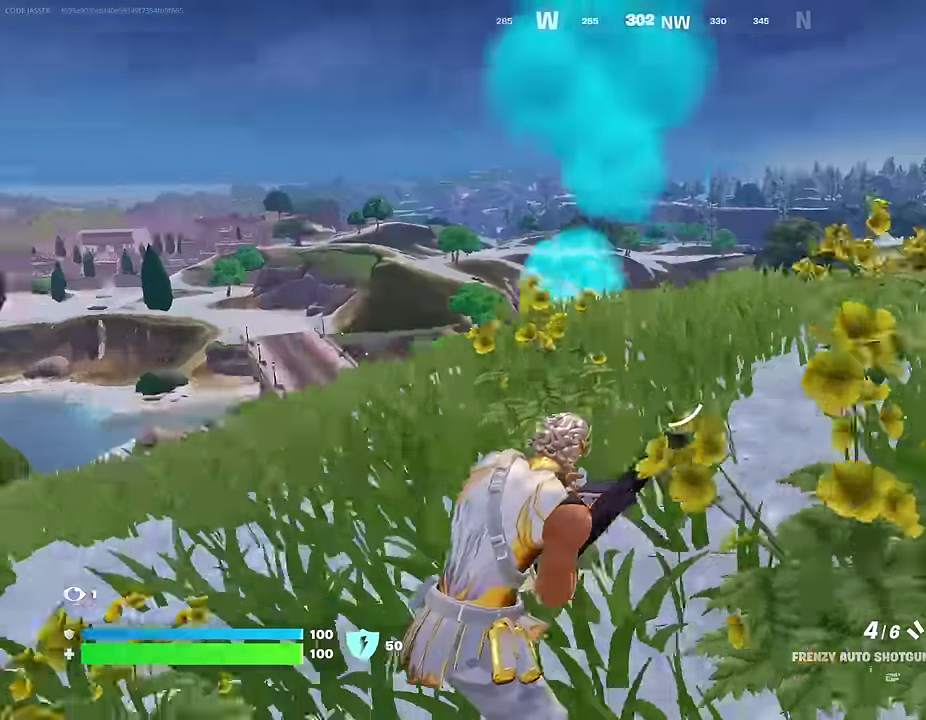
{"dt_ms": 700, "buttons": [], "left_stick": "up", "right_stick": "center", "events": [[67, "right_stick", "center"]]}
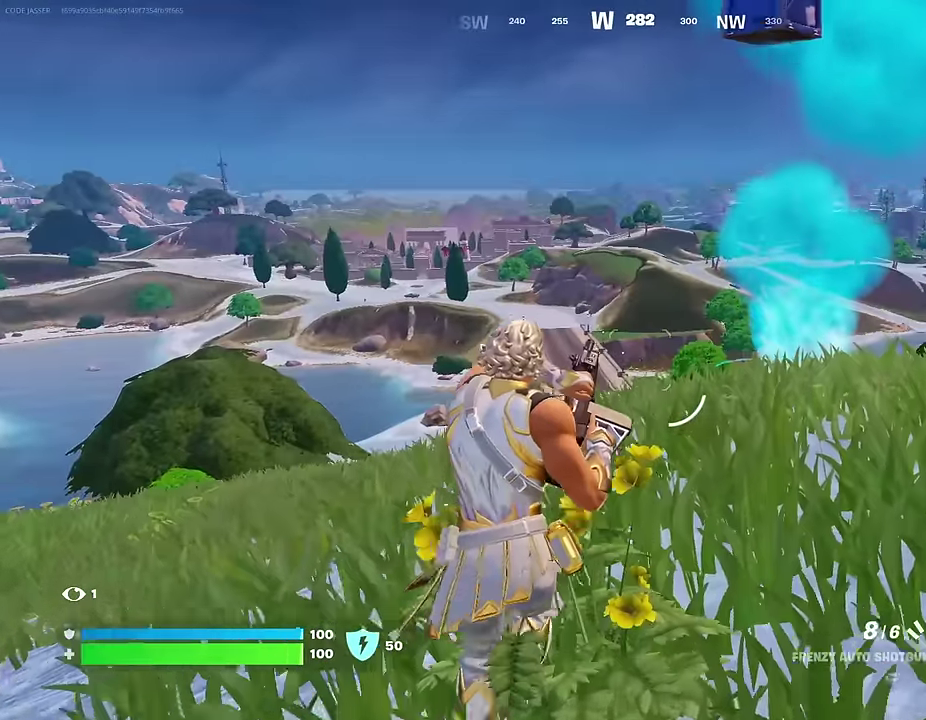
{"dt_ms": 300, "buttons": [], "left_stick": "up", "right_stick": "center", "events": []}
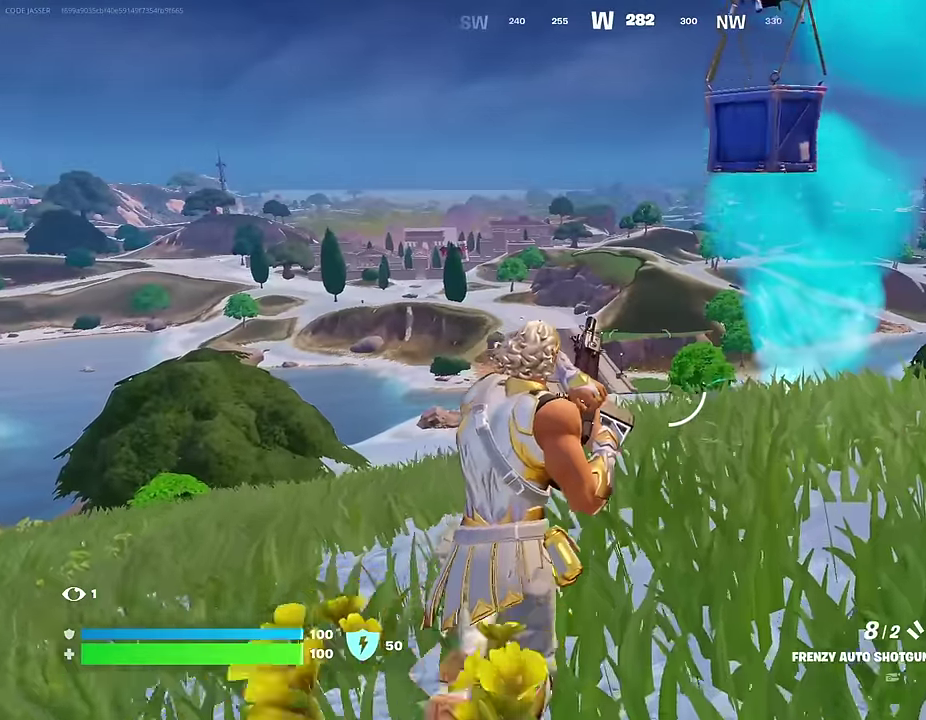
{"dt_ms": 700, "buttons": [], "left_stick": "up", "right_stick": "center", "events": [[533, "right_stick", "down"], [600, "right_stick", "center"]]}
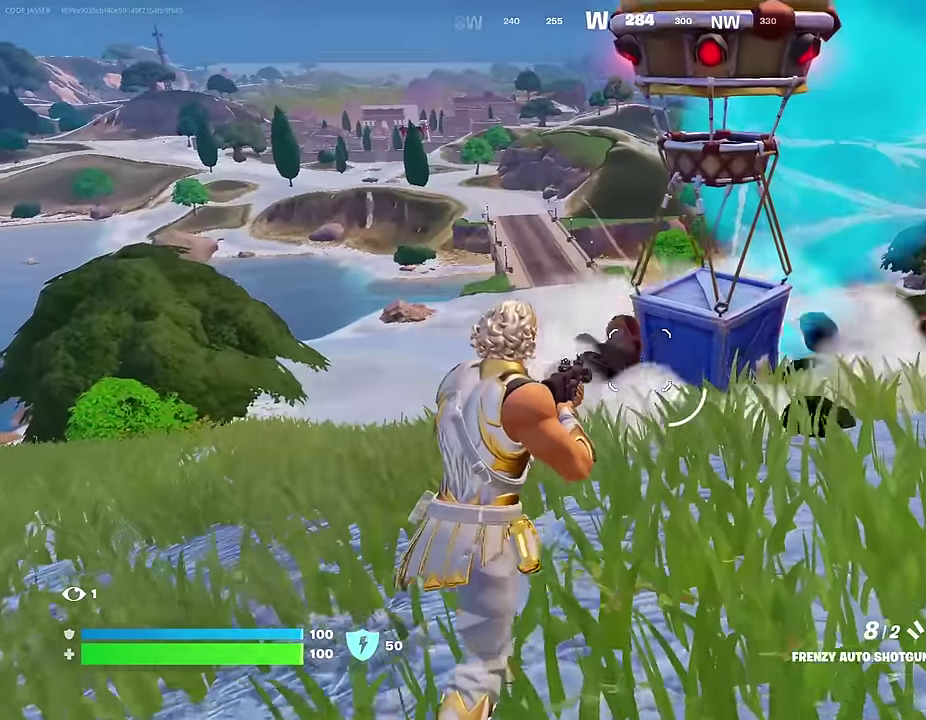
{"dt_ms": 300, "buttons": [], "left_stick": "up", "right_stick": "center", "events": [[150, "right_stick", "down"], [250, "right_stick", "center"]]}
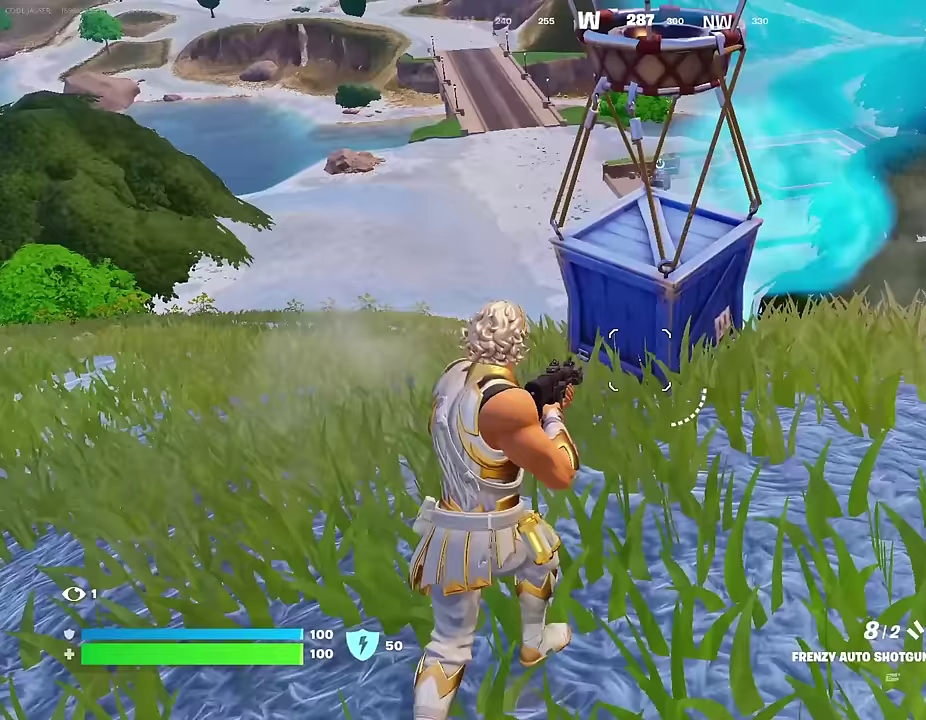
{"dt_ms": 500, "buttons": [], "left_stick": "up", "right_stick": "center", "events": [[150, "SQUARE", "down"], [250, "SQUARE", "up"]]}
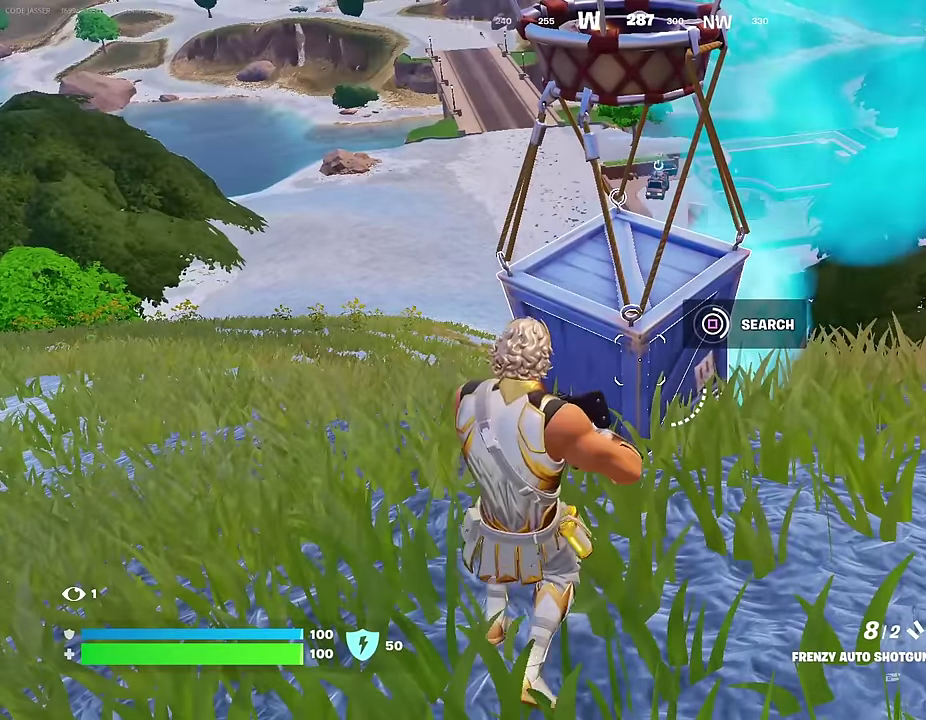
{"dt_ms": 600, "buttons": [], "left_stick": "up", "right_stick": "center", "events": []}
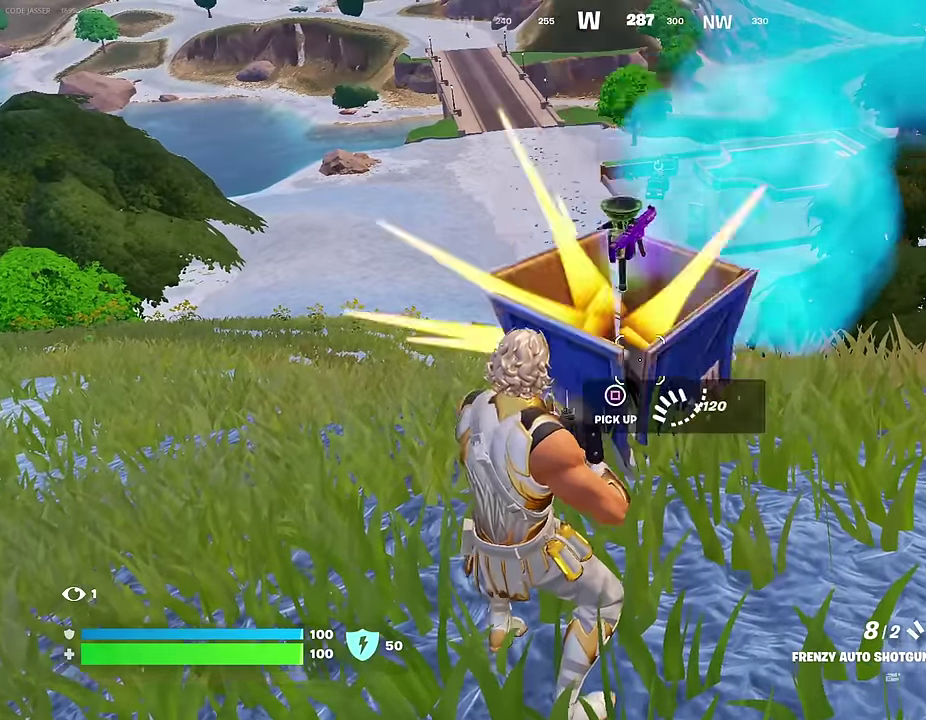
{"dt_ms": 400, "buttons": ["TRIANGLE"], "left_stick": "up", "right_stick": "center", "events": [[350, "TRIANGLE", "down"]]}
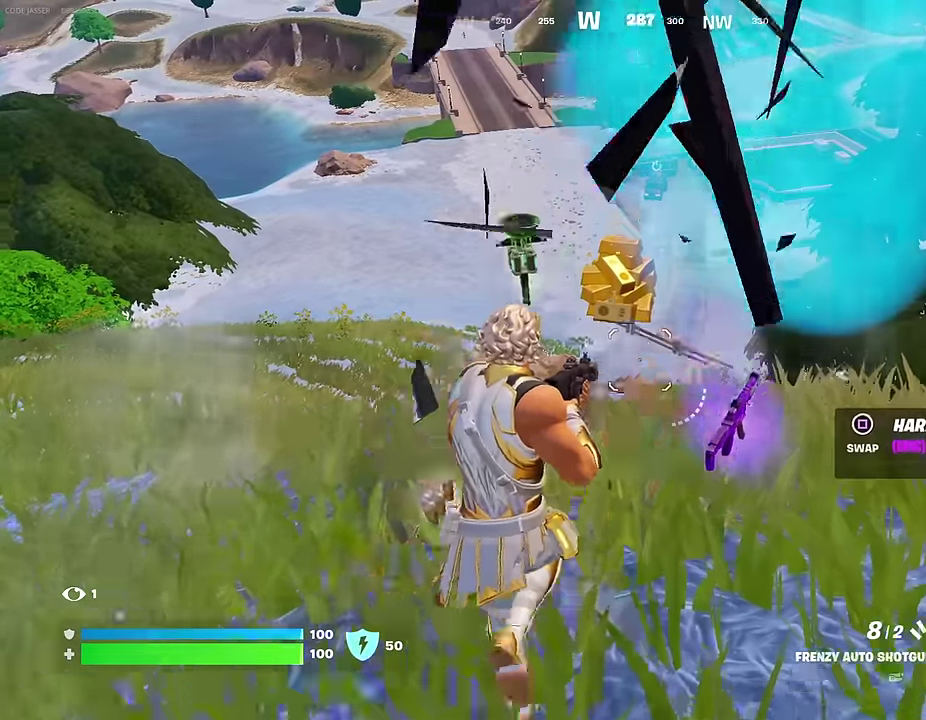
{"dt_ms": 600, "buttons": [], "left_stick": "up-left", "right_stick": "center"}
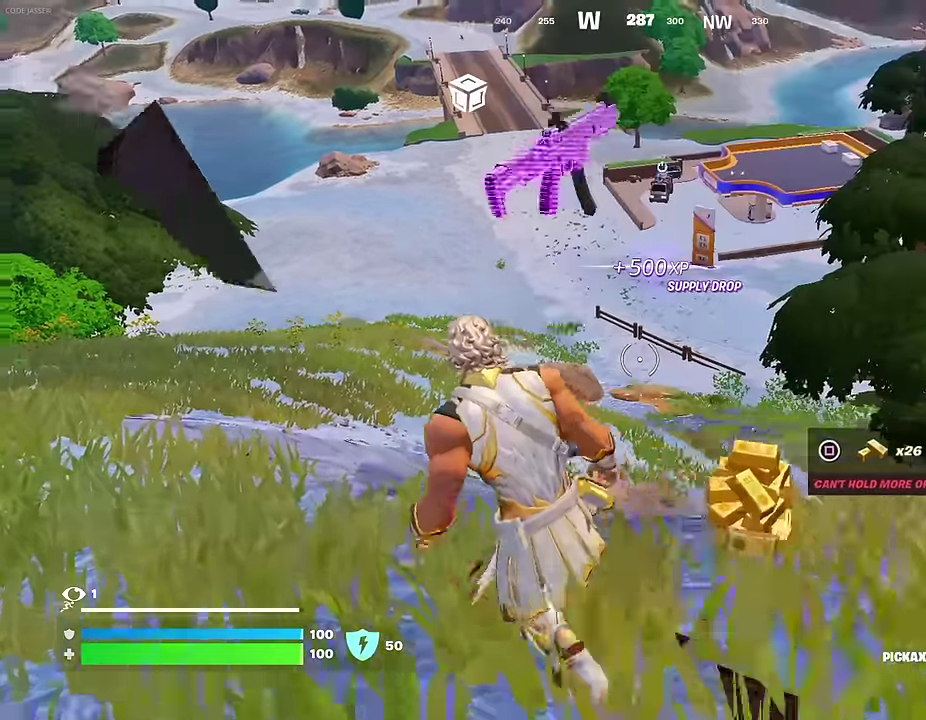
{"dt_ms": 400, "buttons": [], "left_stick": "up-left", "right_stick": "center", "events": [[50, "right_stick", "left"], [83, "R1", "down"], [83, "left_stick", "up"], [150, "R1", "up"], [217, "R1", "down"], [267, "left_stick", "up-left"], [333, "R1", "up"], [400, "right_stick", "center"]]}
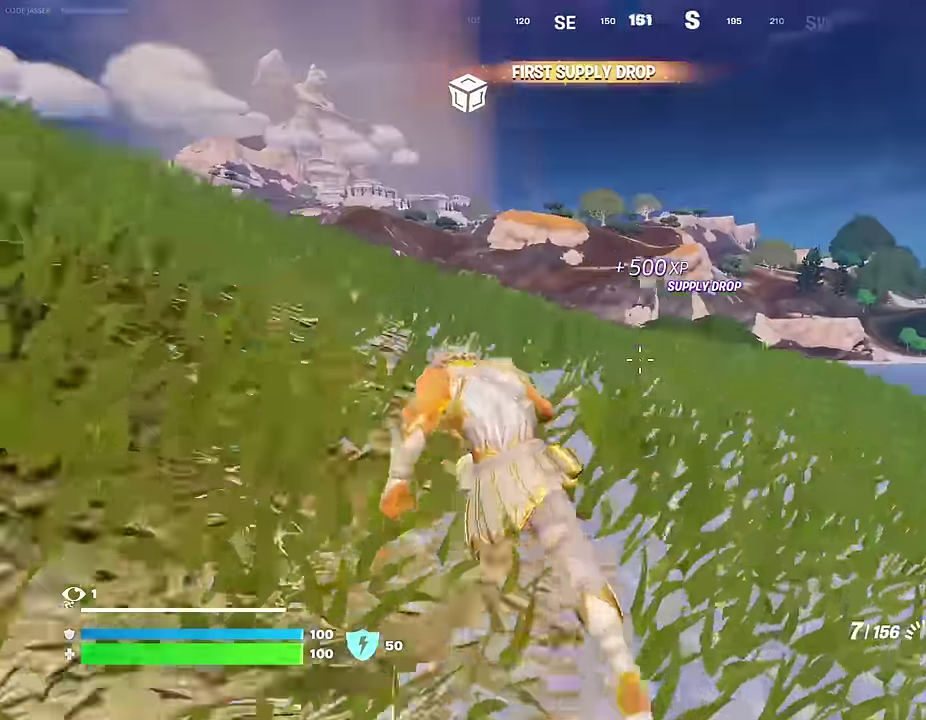
{"dt_ms": 600, "buttons": [], "left_stick": "up-left", "right_stick": "center", "events": [[50, "CROSS", "down"], [117, "CROSS", "up"], [167, "left_stick", "center"], [167, "right_stick", "left"], [217, "right_stick", "center"], [367, "SQUARE", "down"], [433, "SQUARE", "up"], [433, "left_stick", "up-left"], [500, "SQUARE", "down"], [567, "SQUARE", "up"]]}
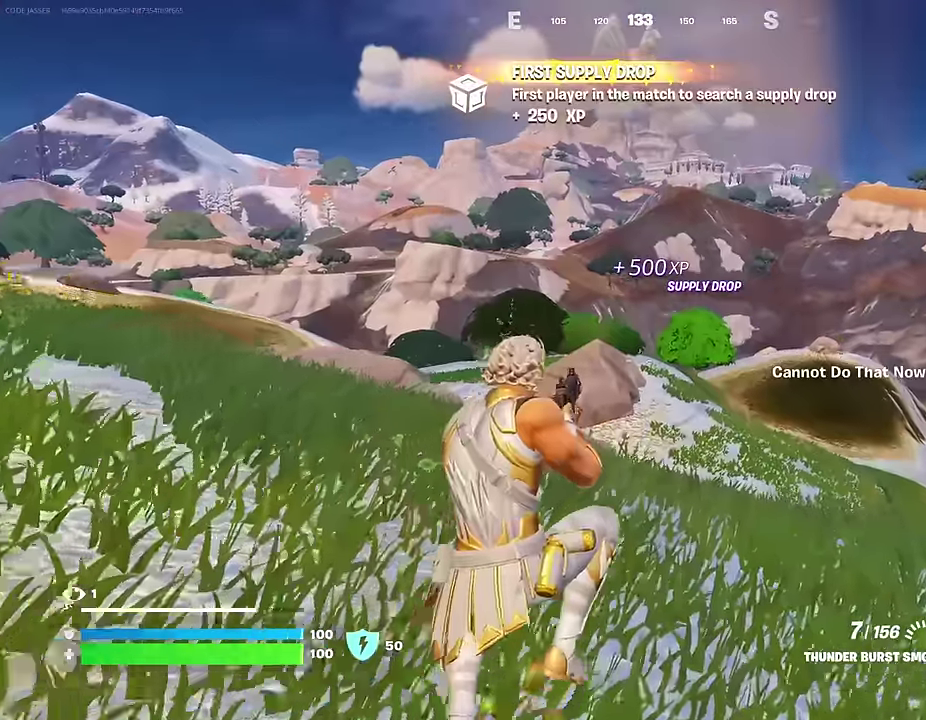
{"dt_ms": 400, "buttons": [], "left_stick": "up-left", "right_stick": "center", "events": [[217, "right_stick", "left"], [317, "right_stick", "center"]]}
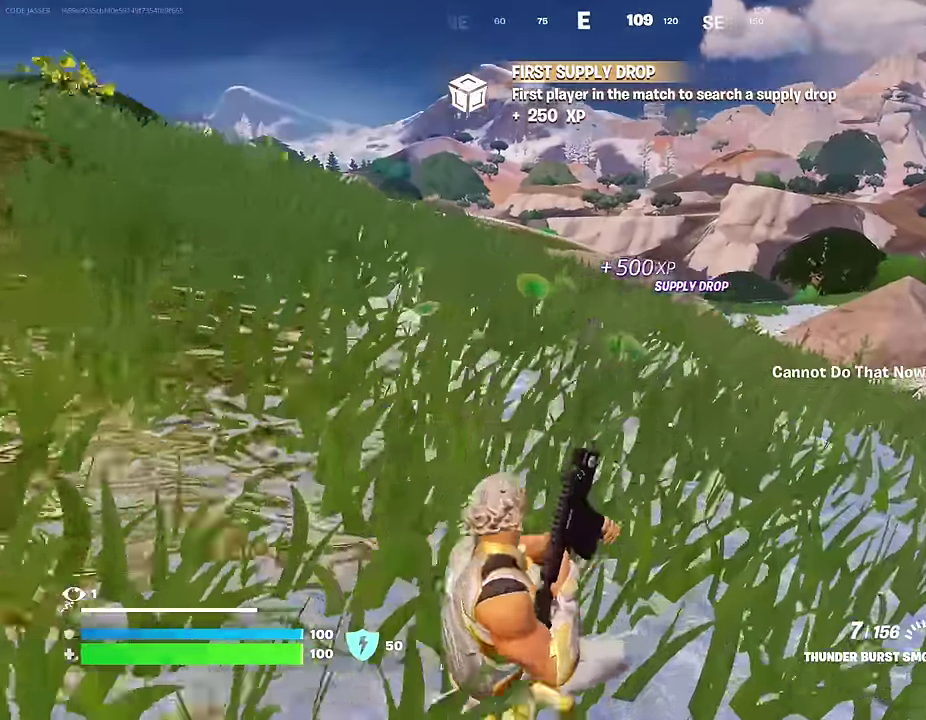
{"dt_ms": 600, "buttons": [], "left_stick": "up", "right_stick": "left", "events": [[117, "CROSS", "down"], [167, "CROSS", "up"], [483, "right_stick", "left"], [567, "left_stick", "up"]]}
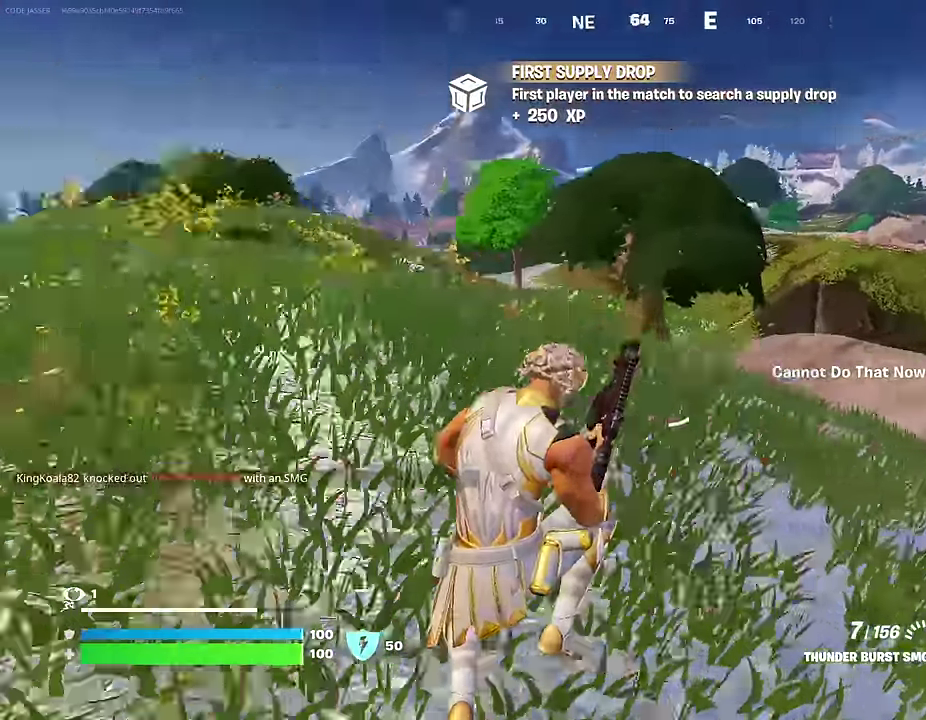
{"dt_ms": 400, "buttons": [], "left_stick": "up-left", "right_stick": "right", "events": [[100, "right_stick", "center"], [250, "right_stick", "right"], [300, "left_stick", "up-left"]]}
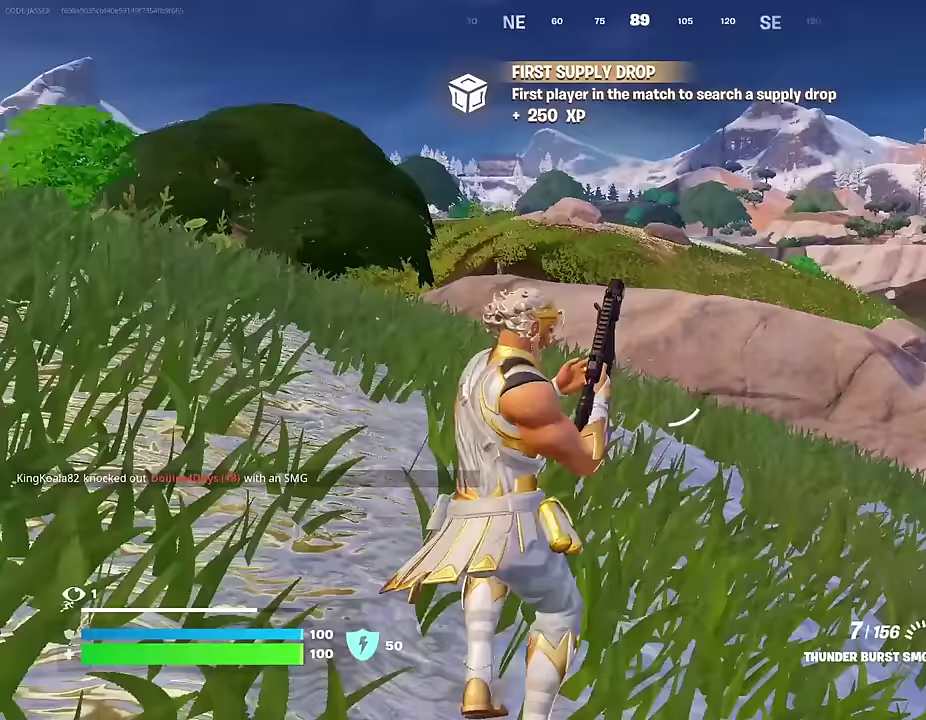
{"dt_ms": 500, "buttons": [], "left_stick": "left", "right_stick": "center", "events": [[67, "left_stick", "left"], [117, "right_stick", "center"]]}
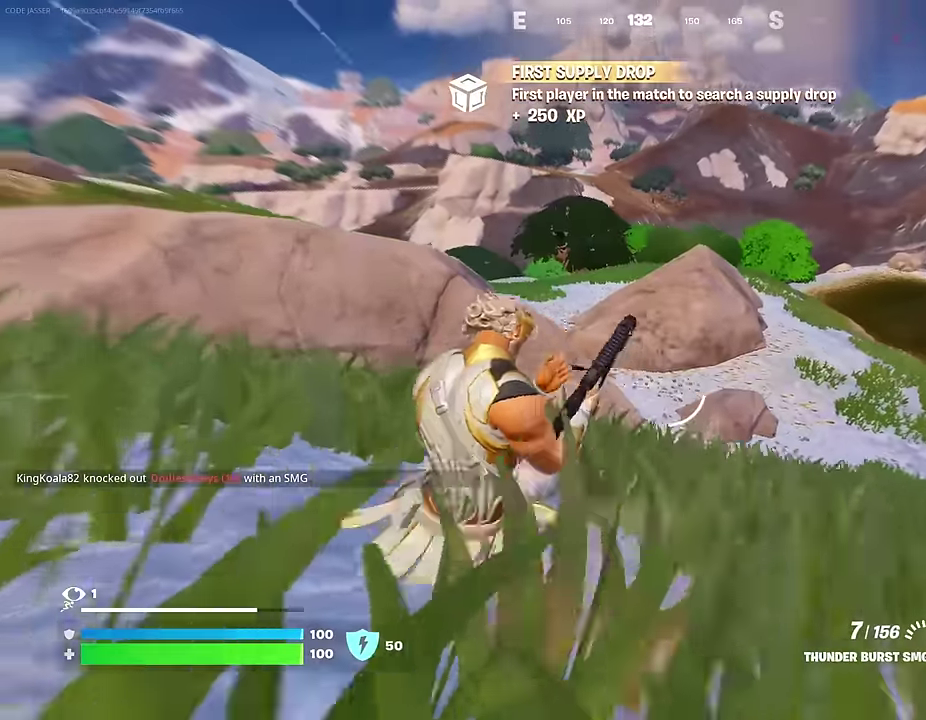
{"dt_ms": 500, "buttons": [], "left_stick": "up-left", "right_stick": "center", "events": [[100, "left_stick", "up-left"], [300, "CROSS", "down"], [383, "CROSS", "up"], [383, "SQUARE", "down"], [433, "SQUARE", "up"]]}
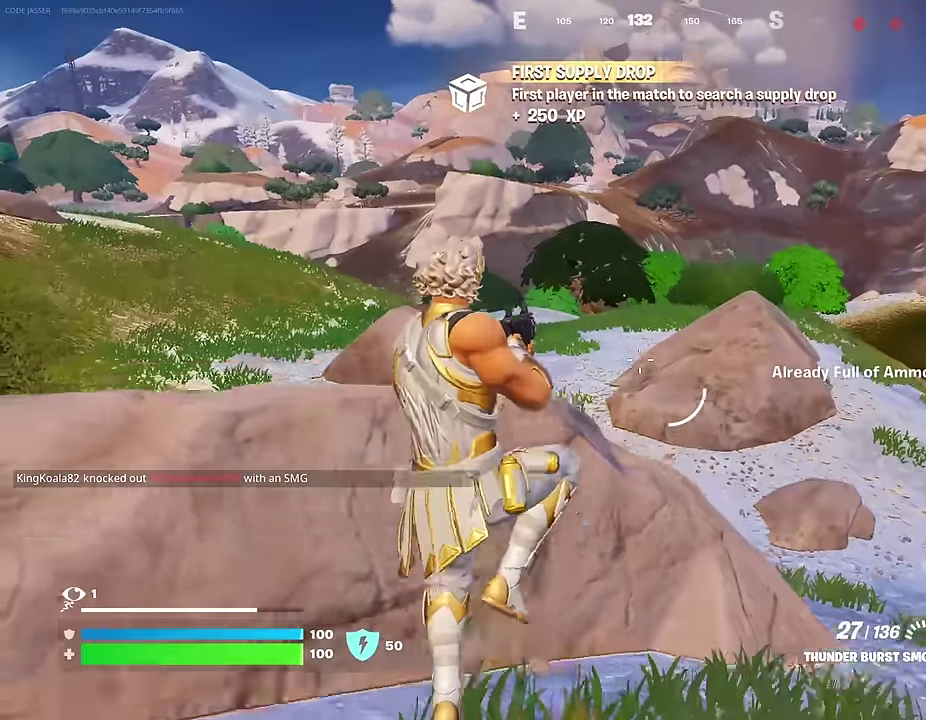
{"dt_ms": 500, "buttons": [], "left_stick": "up-left", "right_stick": "left", "events": [[233, "L1", "down"], [333, "L1", "up"], [383, "L1", "down"], [383, "right_stick", "left"], [483, "L1", "up"]]}
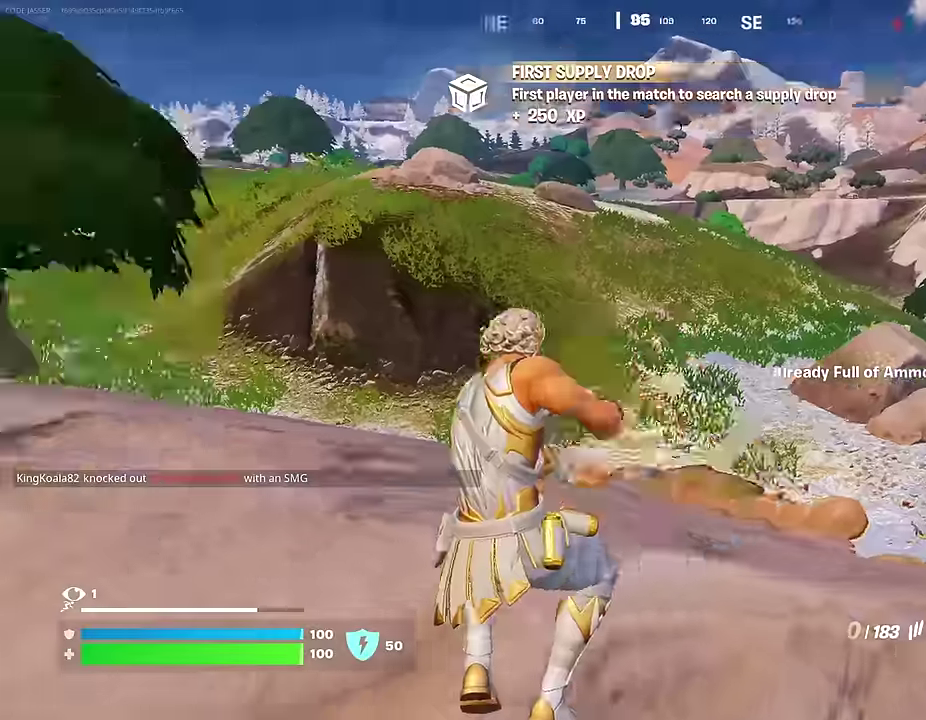
{"dt_ms": 500, "buttons": [], "left_stick": "up", "right_stick": "right", "events": [[33, "right_stick", "up-left"], [83, "left_stick", "up"], [83, "right_stick", "center"], [167, "CROSS", "down"], [200, "SQUARE", "down"], [217, "CROSS", "up"], [283, "SQUARE", "up"], [483, "right_stick", "right"]]}
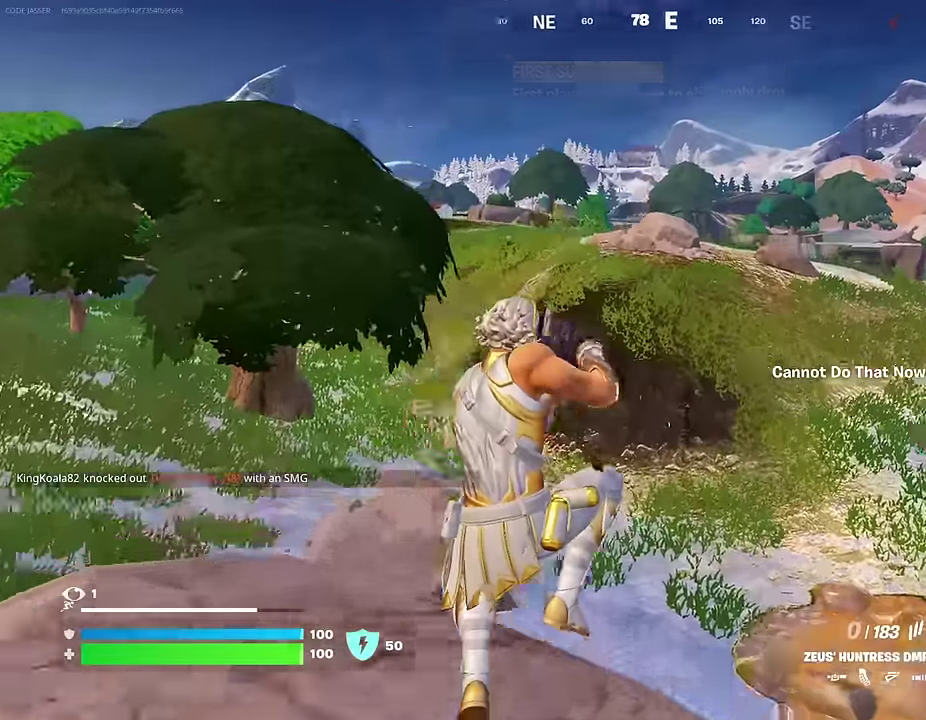
{"dt_ms": 500, "buttons": [], "left_stick": "up", "right_stick": "center", "events": [[100, "right_stick", "center"]]}
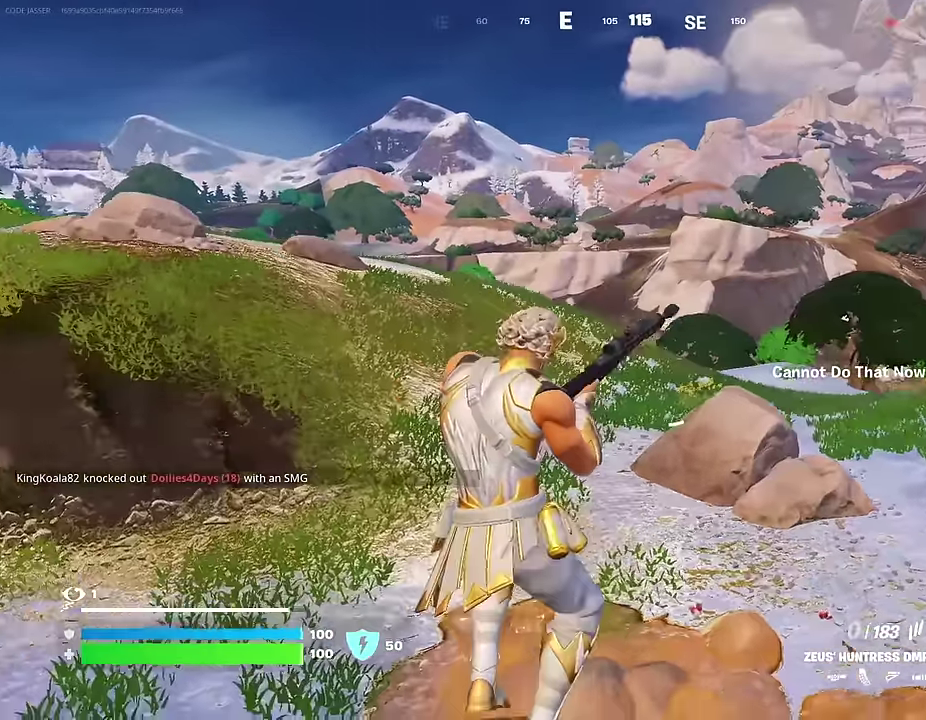
{"dt_ms": 500, "buttons": [], "left_stick": "up", "right_stick": "center", "events": [[150, "DPAD_RIGHT", "down"], [250, "DPAD_RIGHT", "up"]]}
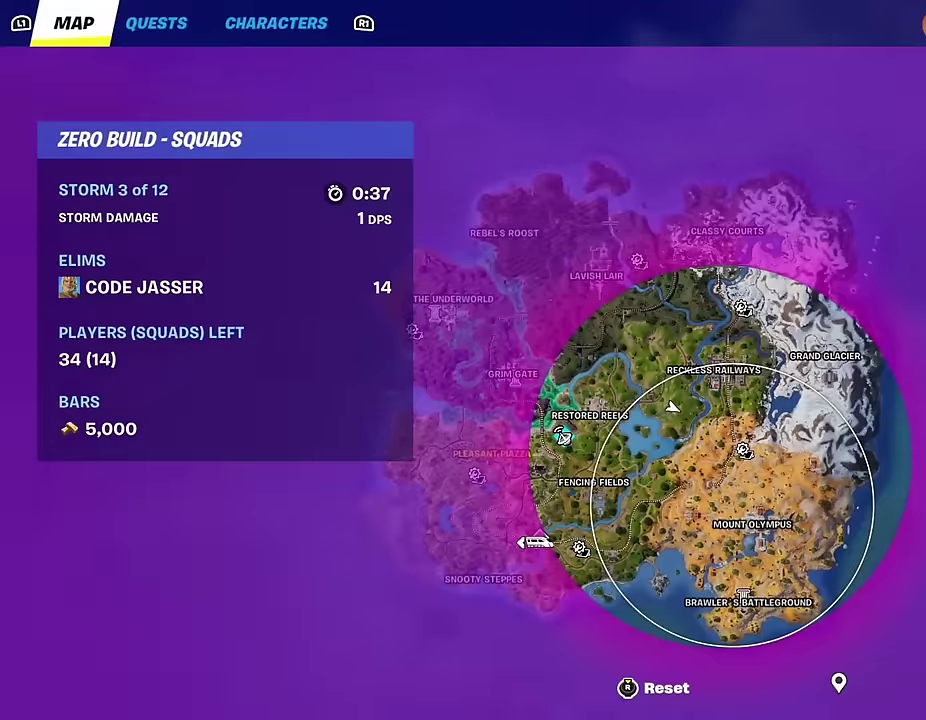
{"dt_ms": 500, "buttons": [], "left_stick": "up", "right_stick": "center", "events": []}
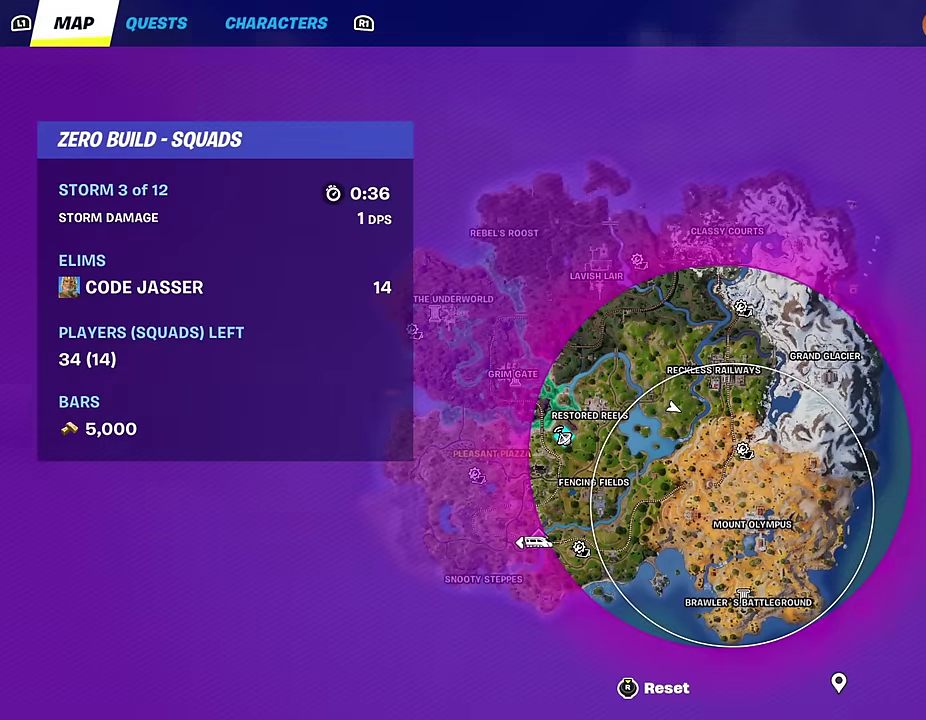
{"dt_ms": 500, "buttons": [], "left_stick": "up", "right_stick": "center", "events": []}